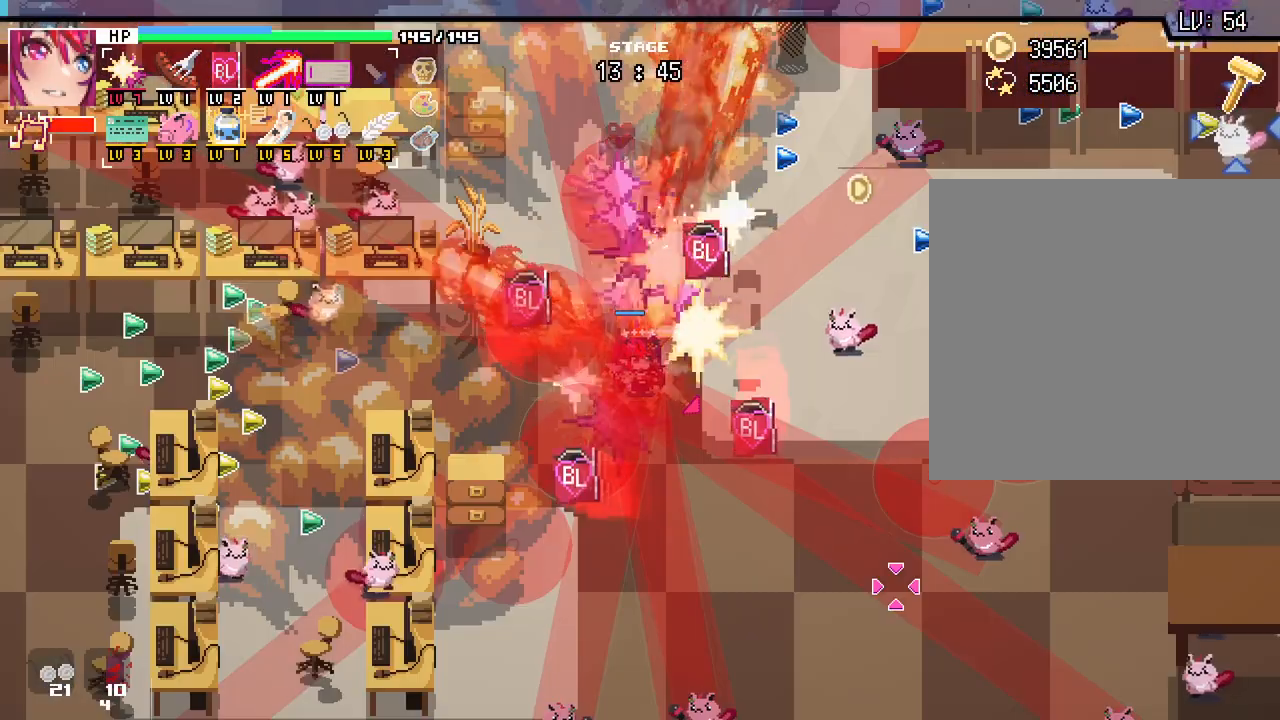
Gameplay with keyboard and mouse; each line is a JSON object with the keys and mouse buttons held at the frame after it. "events" lists presses ("down") and releases ("up") of ".", "/", "0", "1", "2", "3", "4", "5", "6", "7", "8", "9", "a", "alt_l", "alt_r", "b", "backslash", "backspace", "c", "caps_lock", "comma", "ctrl_l", "ctrl_r", "d", "e", "equals", "escape", "f", "f1", "f10", "f11", "f12", "f2", "f3", "f4", "f5", "f6", "f7", "f8", "f9", "g", "h", "i", "j", "k", "l", "lbracket", "m", "minus", "n", "o", "p", "q", "quote", "r", "rbracket", "return", "s", "semicolon", "shift_l", "shift_r", "space", "super", "t", "tab", "tilde", "u", "v", "w", "x", "y", "z", "mouse_left", "mouse_wheel", "mouse_right", "mouse_mb4" and "mouse_mb5" between this image and that frame as [ms after this image, input, new state], when the widget could be followed in between. "mouse_left", "mouse_wheel", "mouse_right", "mouse_mb4", "mouse_mb5" = the "left", "wheel", "right", "mb4", "mb5" buttons of the "mouse" list. No other keys are recorded. "wheel" means that the mouse wheel is clicked or scrolled. Not read: mouse_move.
{"keys": [], "mouse": []}
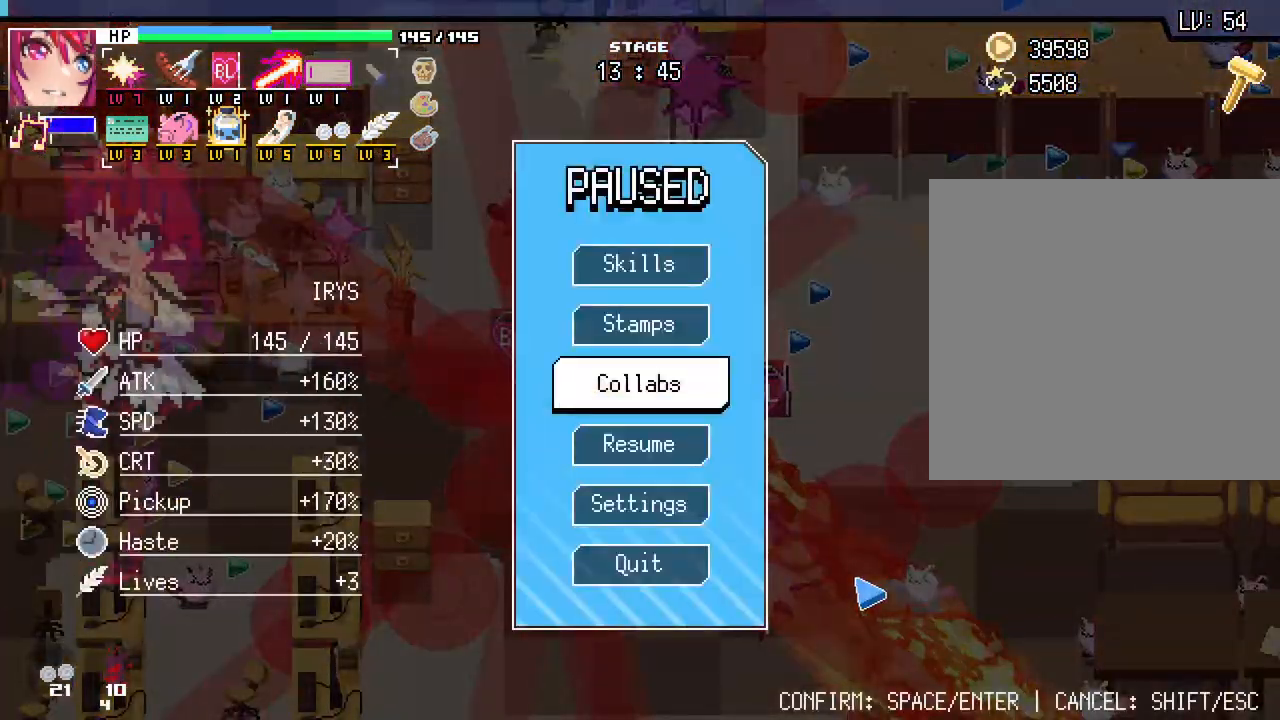
{"keys": [], "mouse": [], "events": []}
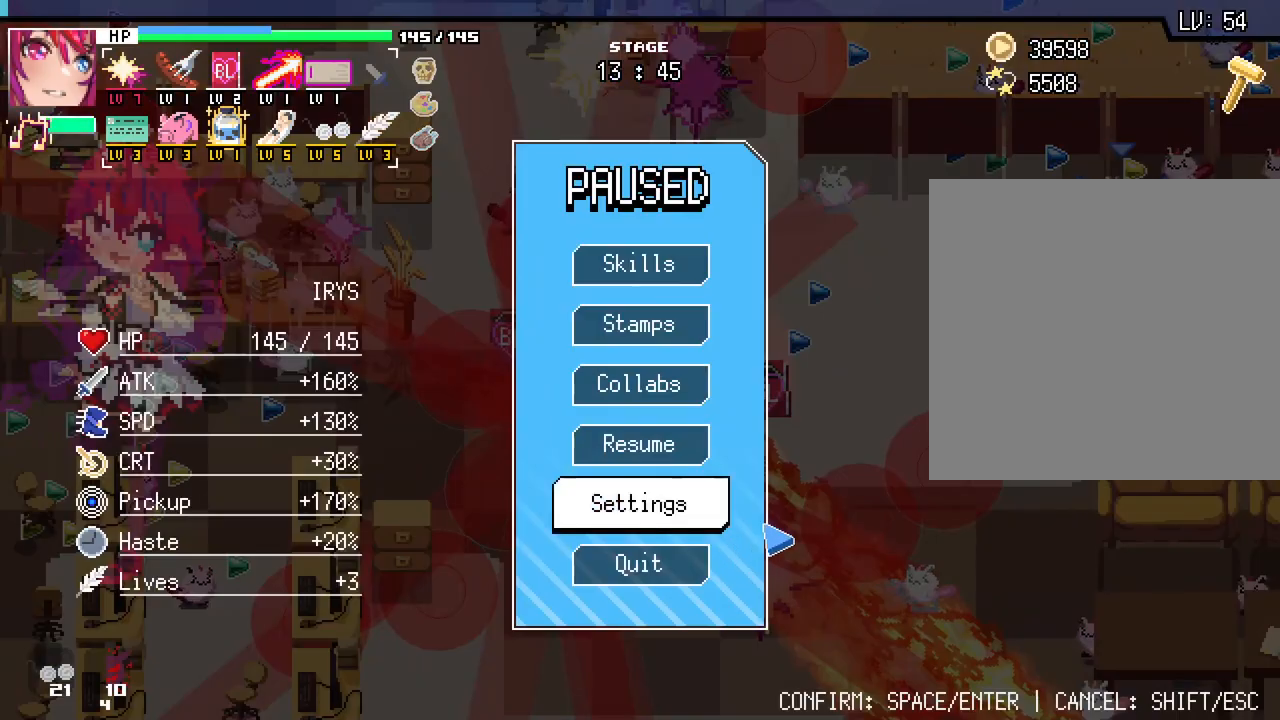
{"keys": ["d"], "mouse": []}
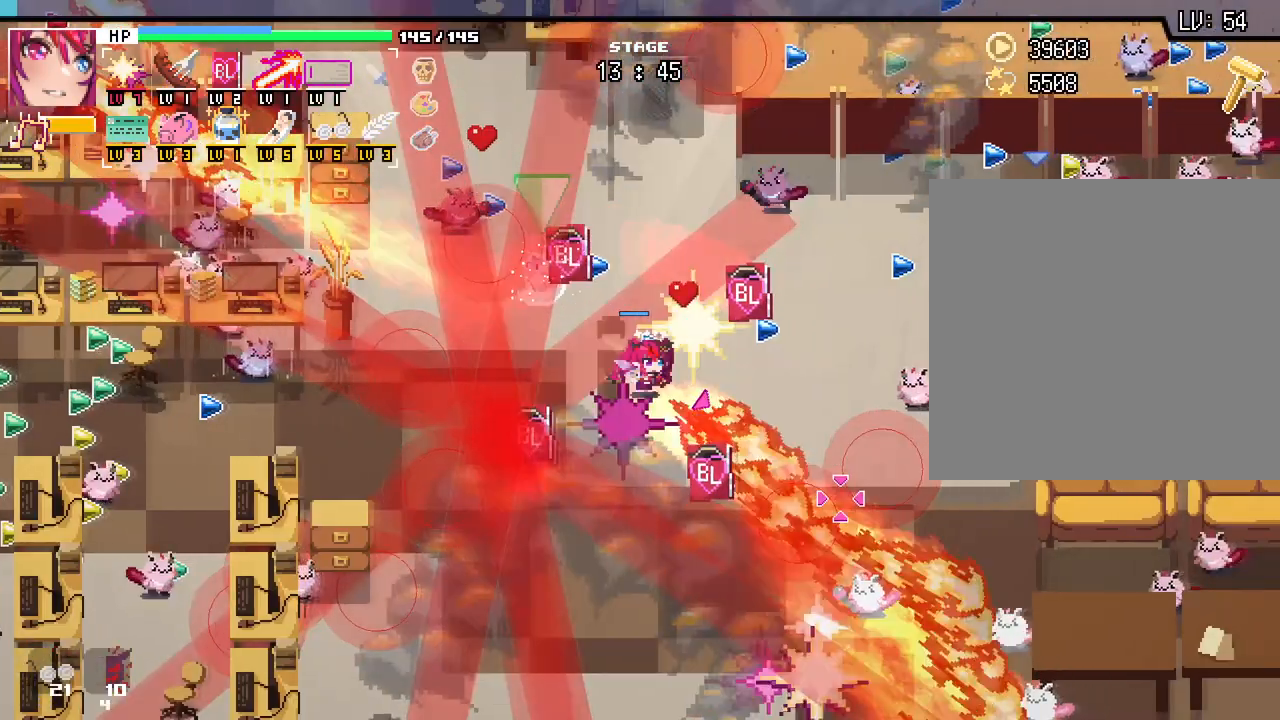
{"keys": [], "mouse": []}
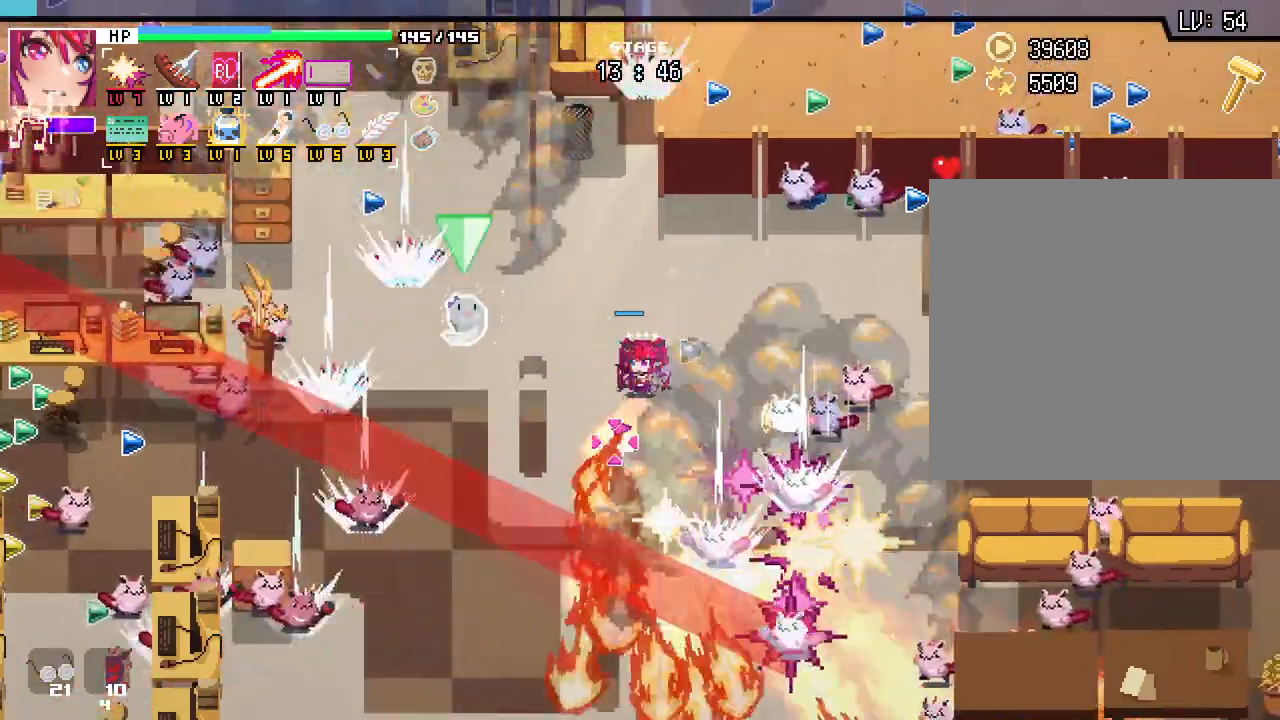
{"keys": ["a", "w"], "mouse": []}
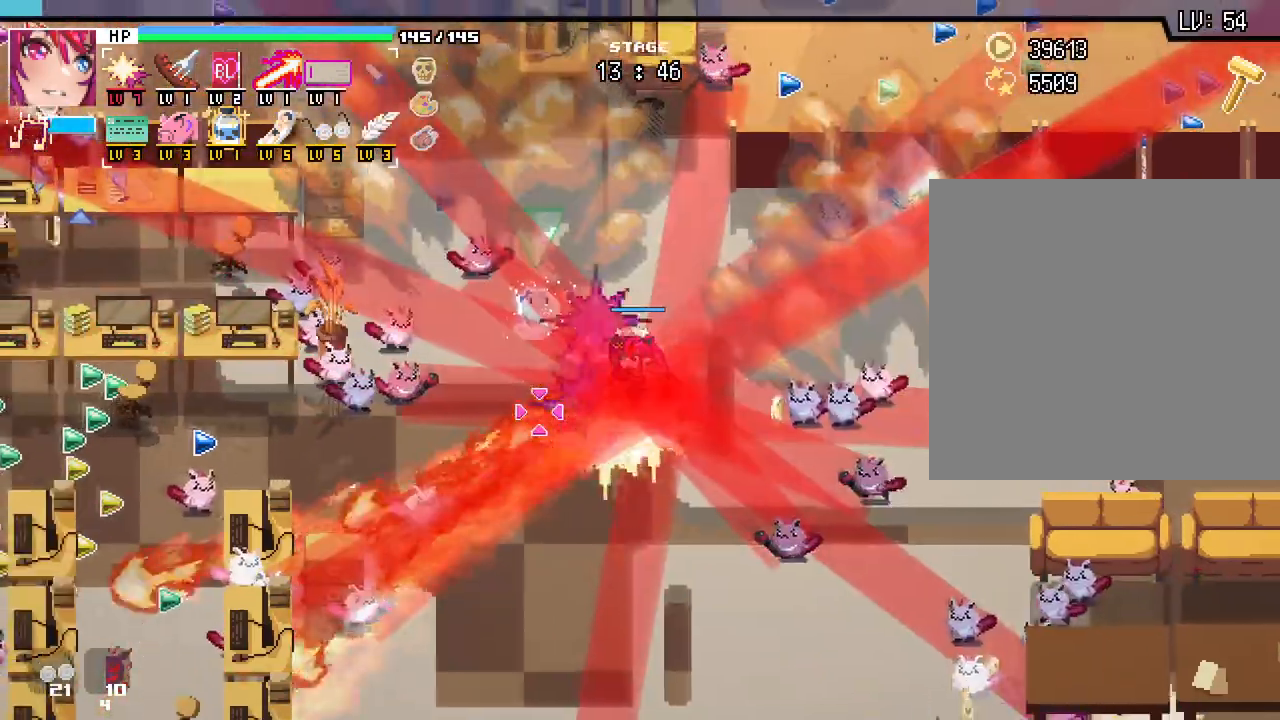
{"keys": [], "mouse": [], "events": [[367, "a", "up"], [367, "w", "up"]]}
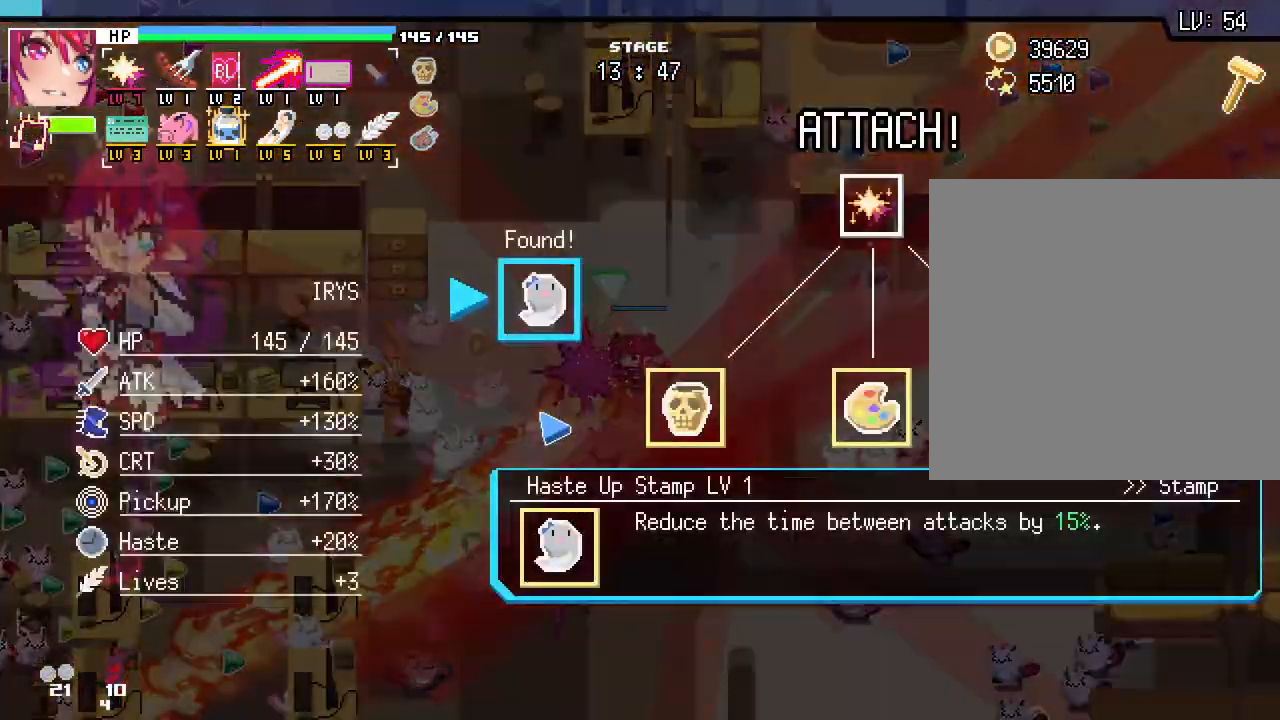
{"keys": [], "mouse": [], "events": []}
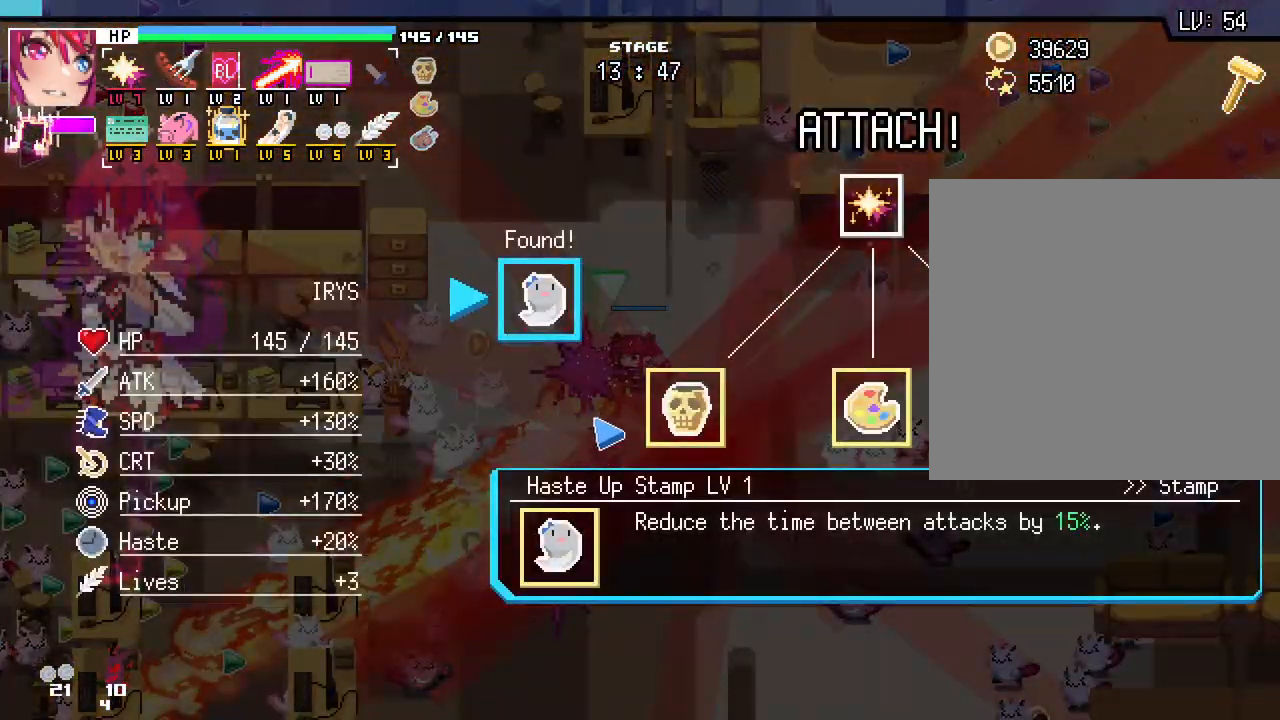
{"keys": [], "mouse": [], "events": []}
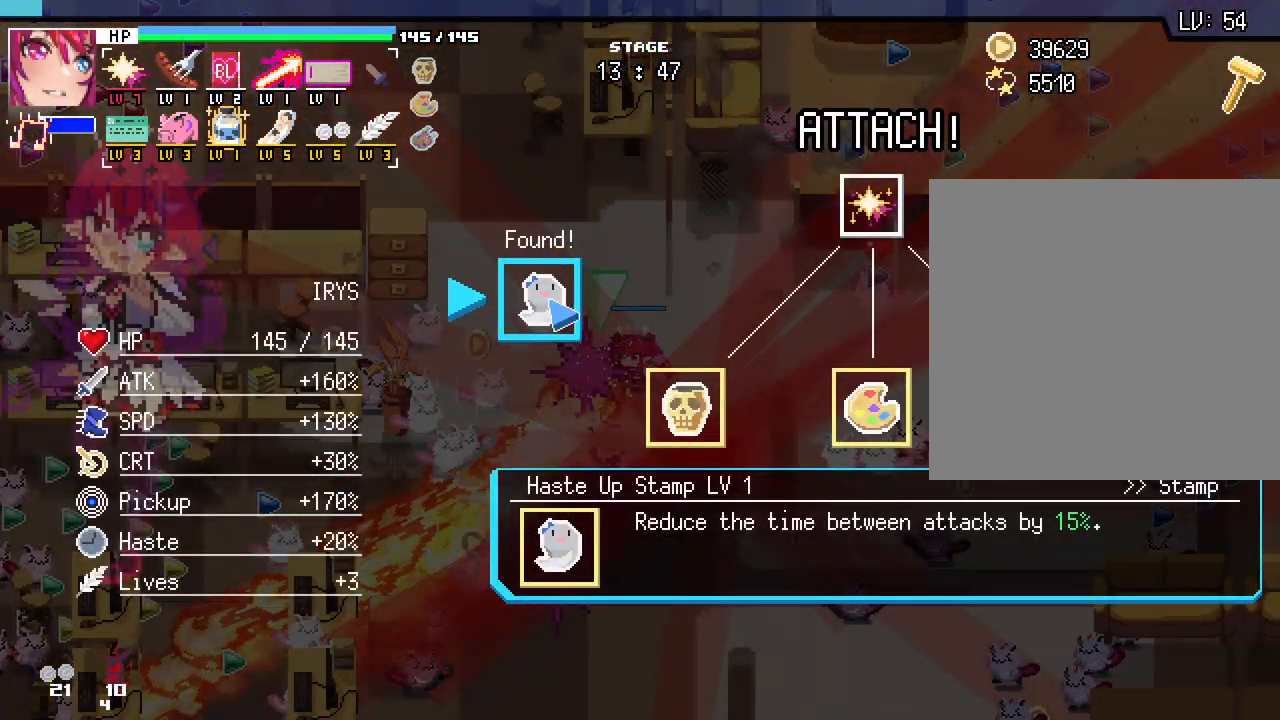
{"keys": [], "mouse": [], "events": [[133, "mouse_left", "down"], [233, "mouse_left", "up"]]}
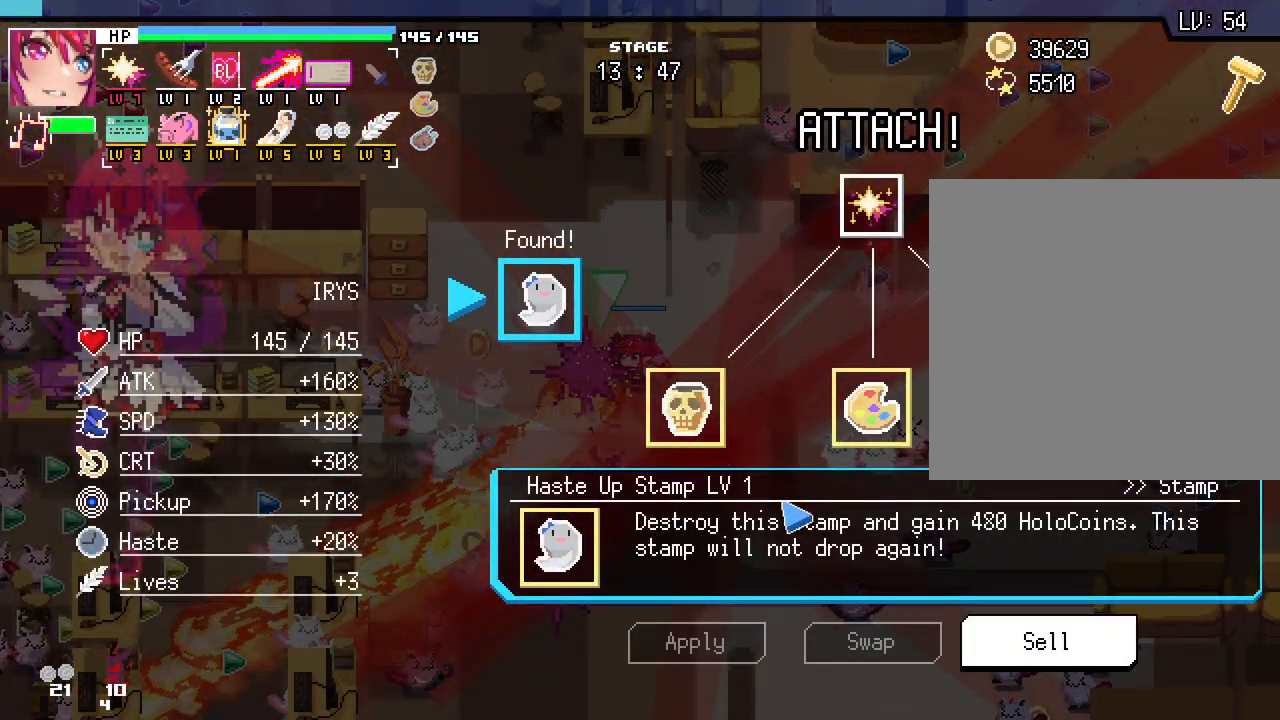
{"keys": [], "mouse": [], "events": []}
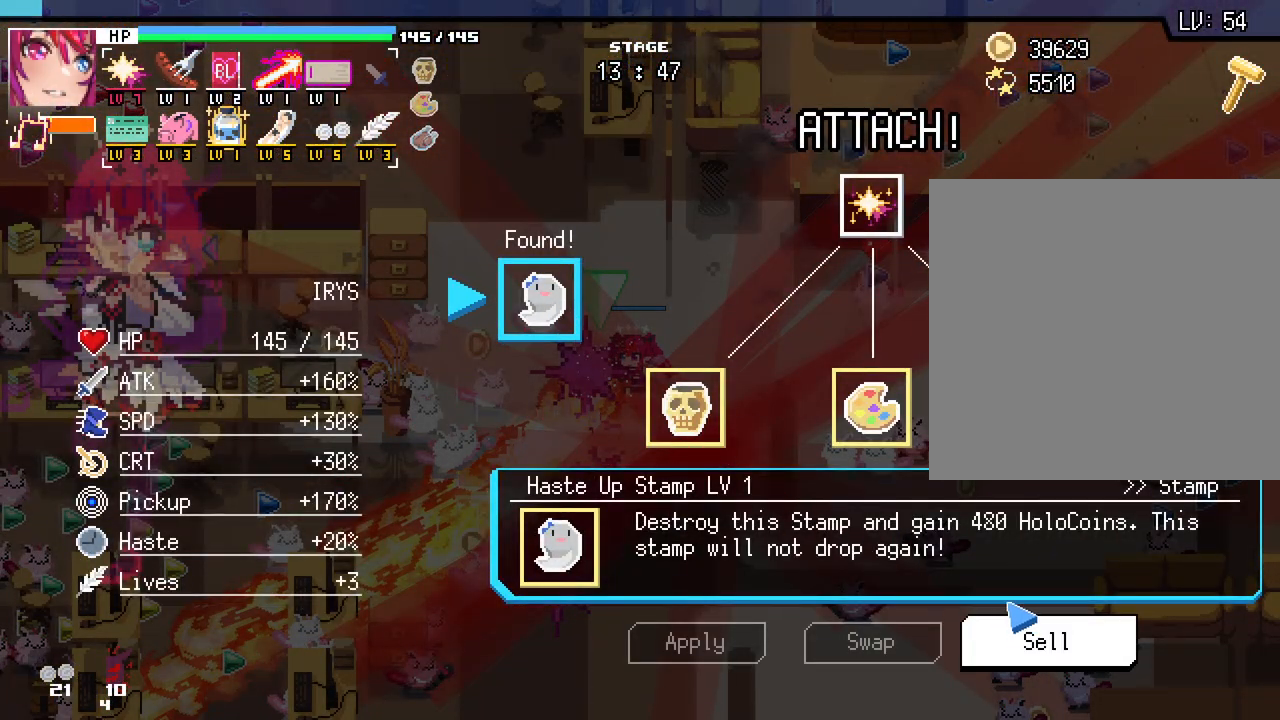
{"keys": [], "mouse": [], "events": [[200, "mouse_right", "down"], [250, "mouse_right", "up"]]}
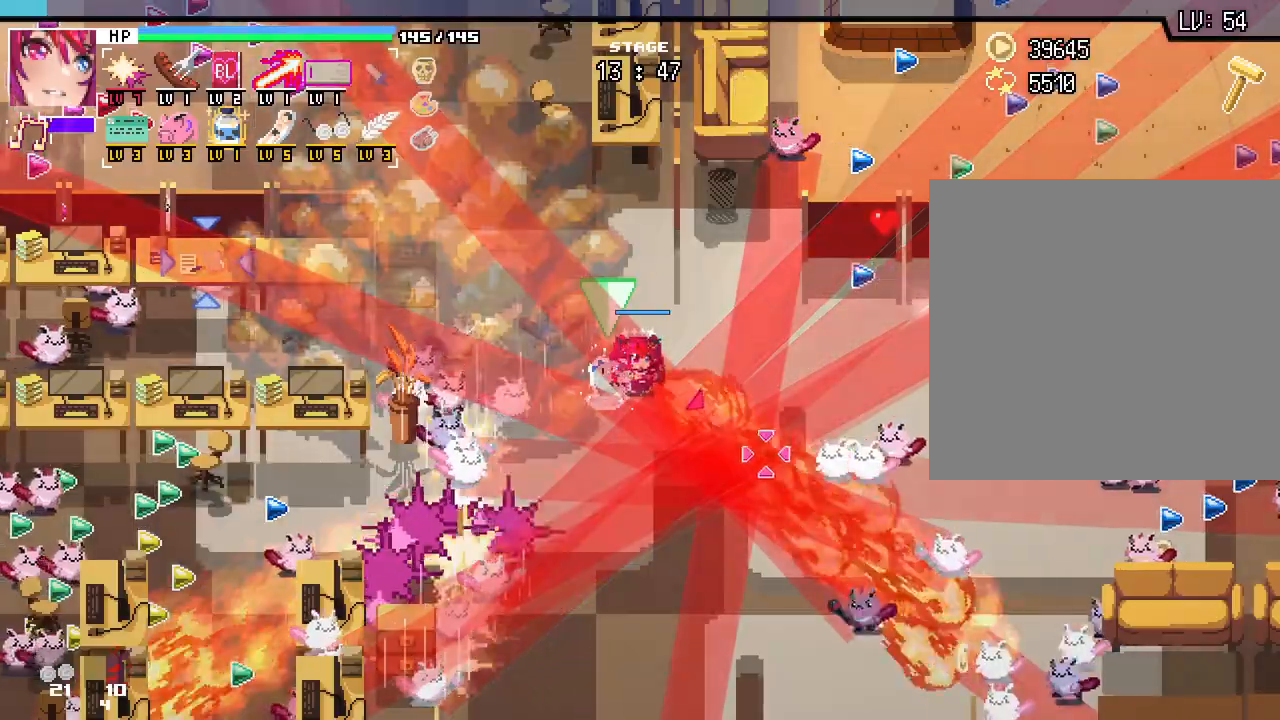
{"keys": ["w"], "mouse": [], "events": [[300, "w", "down"], [317, "a", "down"], [450, "a", "up"]]}
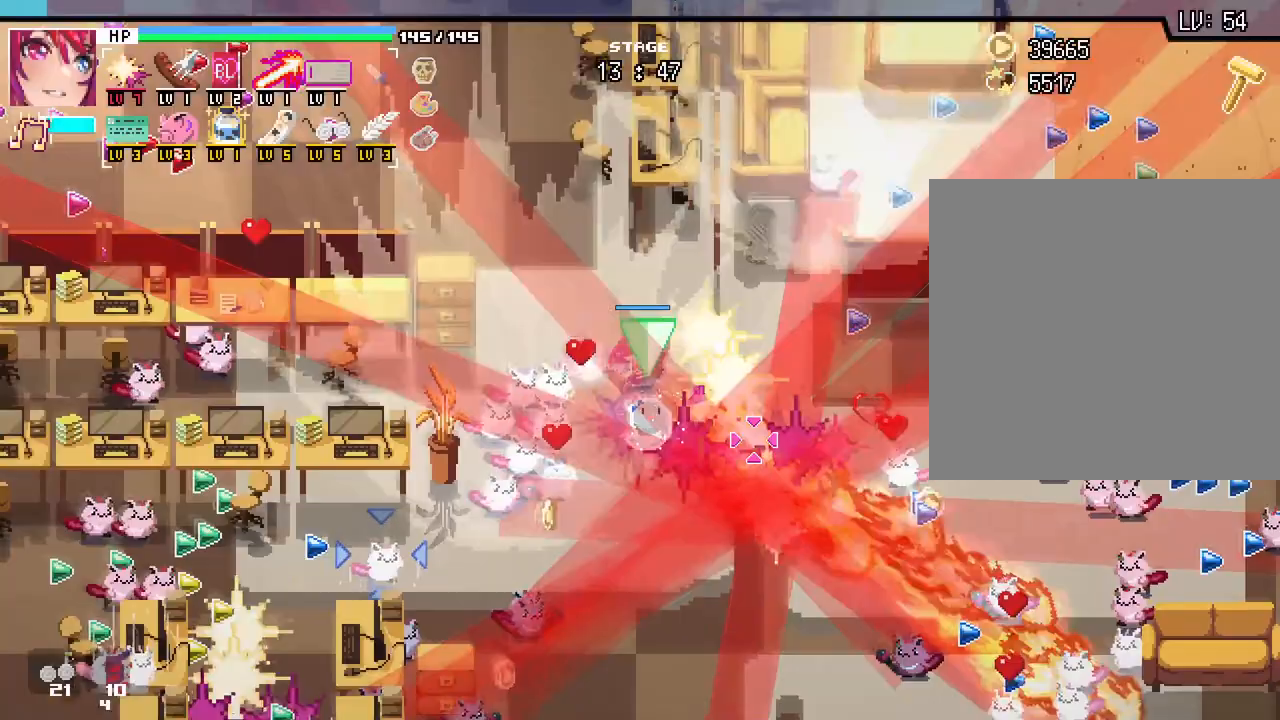
{"keys": ["a", "w"], "mouse": [], "events": [[150, "a", "down"]]}
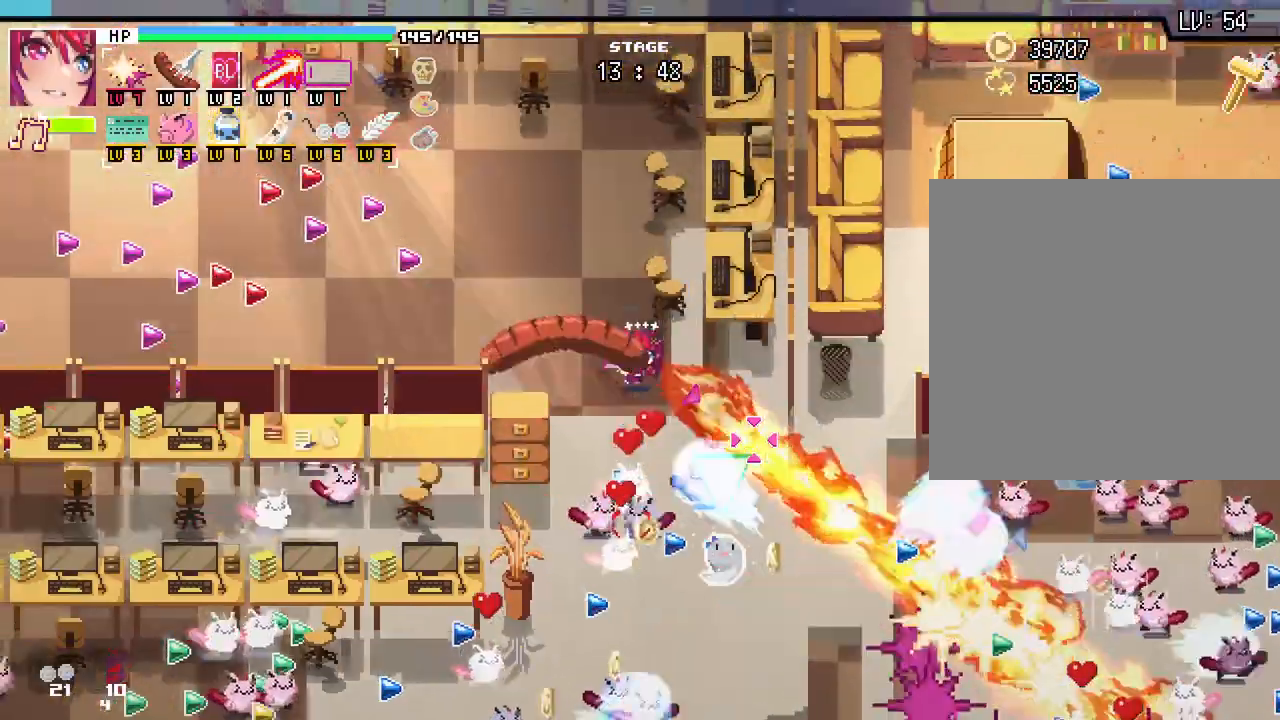
{"keys": ["a", "w"], "mouse": [], "events": [[33, "a", "up"], [333, "a", "down"]]}
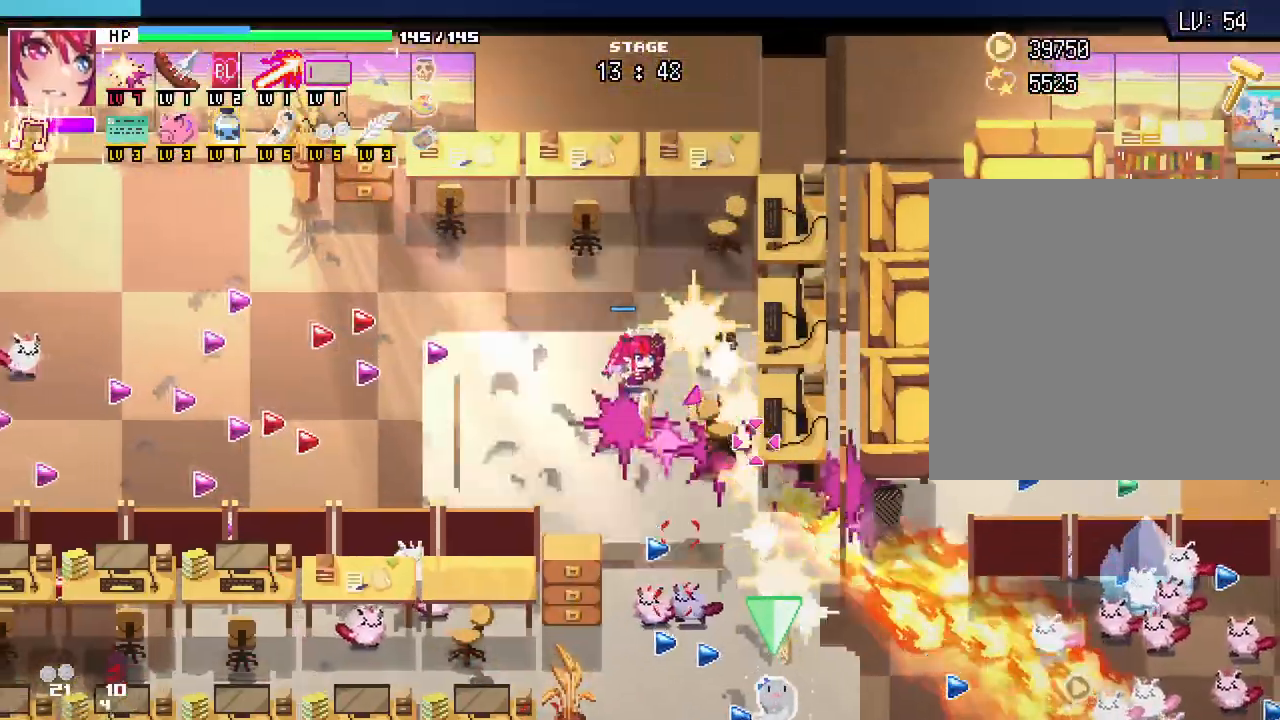
{"keys": ["a", "s"], "mouse": [], "events": [[100, "a", "up"], [183, "d", "down"], [250, "w", "up"], [367, "s", "down"], [400, "a", "down"], [400, "d", "up"]]}
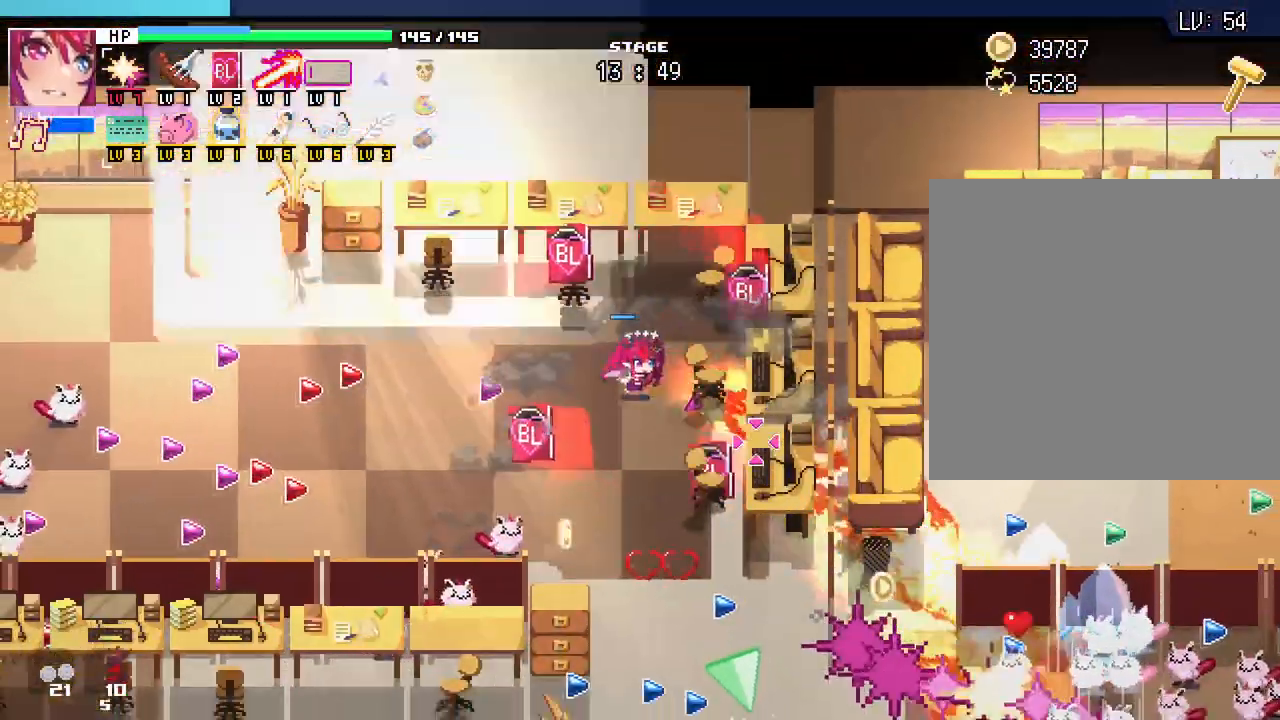
{"keys": ["a"], "mouse": [], "events": [[17, "s", "up"]]}
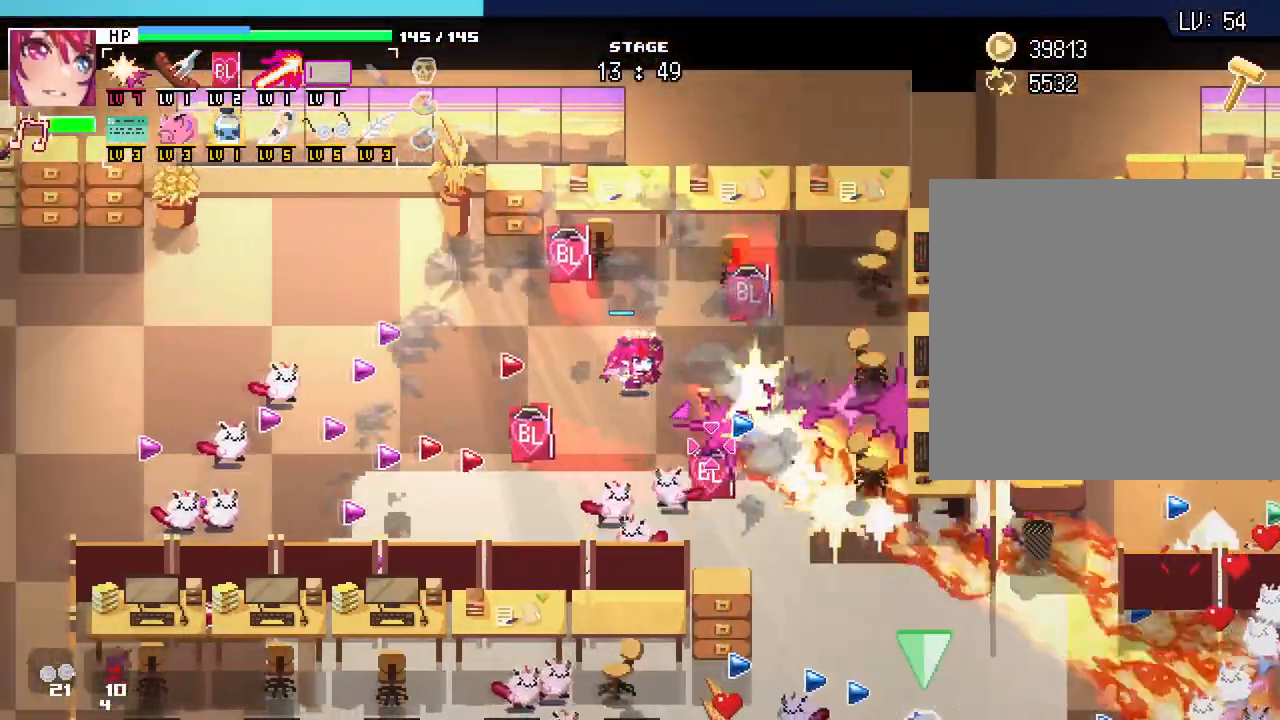
{"keys": ["a"], "mouse": [], "events": []}
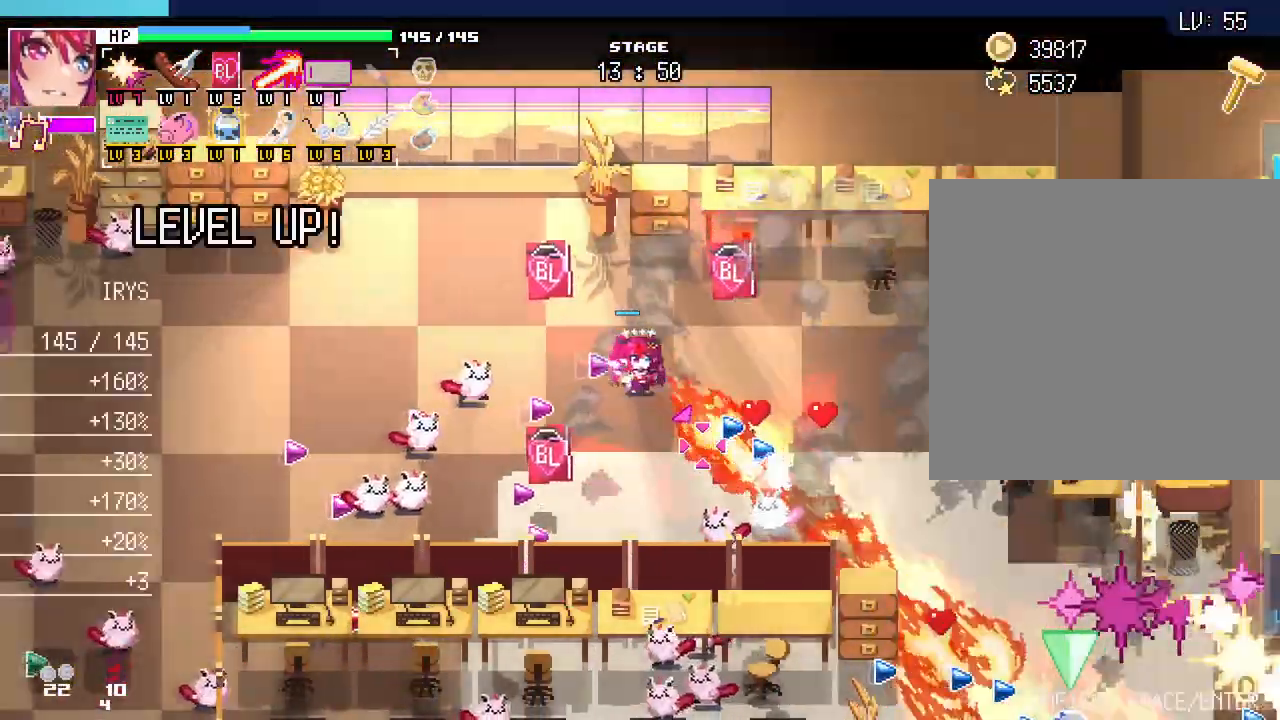
{"keys": [], "mouse": [], "events": [[383, "a", "up"]]}